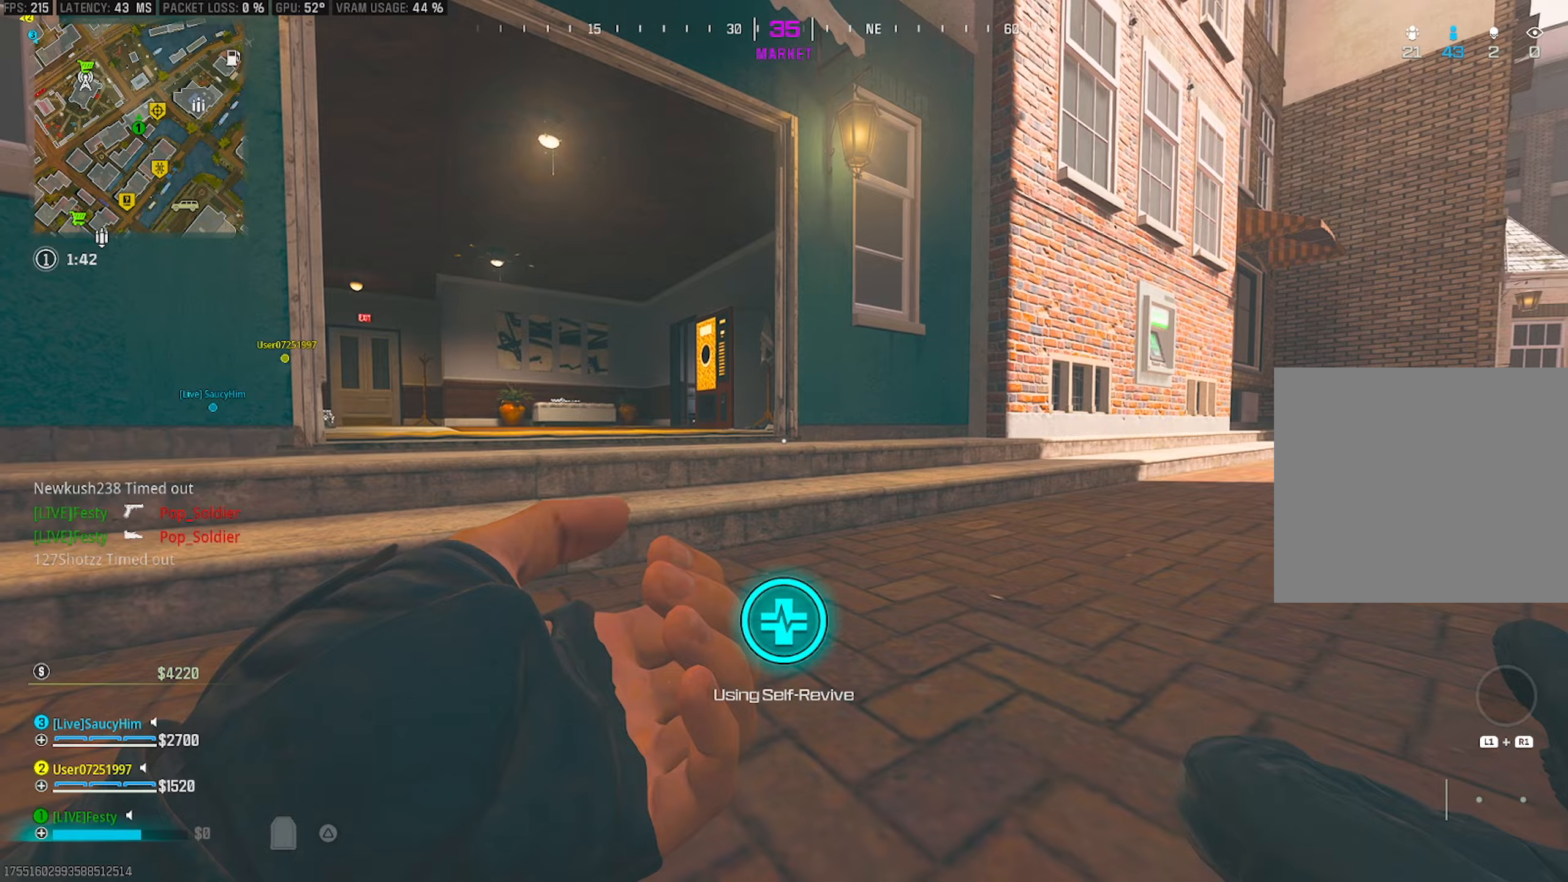
Gameplay with a controller (PlayStation layout); each line is a JSON object with the inputs held at the frame after it. "events" lists button and stick changes between this image and that frame as [ms after this image, input, new state], when the widget could be followed in between.
{"buttons": ["L3"], "left_stick": "up-left", "right_stick": "left", "events": [[117, "TRIANGLE", "up"], [167, "CROSS", "down"], [200, "L3", "down"], [283, "L3", "up"], [333, "CROSS", "up"], [333, "L3", "down"], [383, "L3", "up"], [450, "L3", "down"], [483, "right_stick", "left"]]}
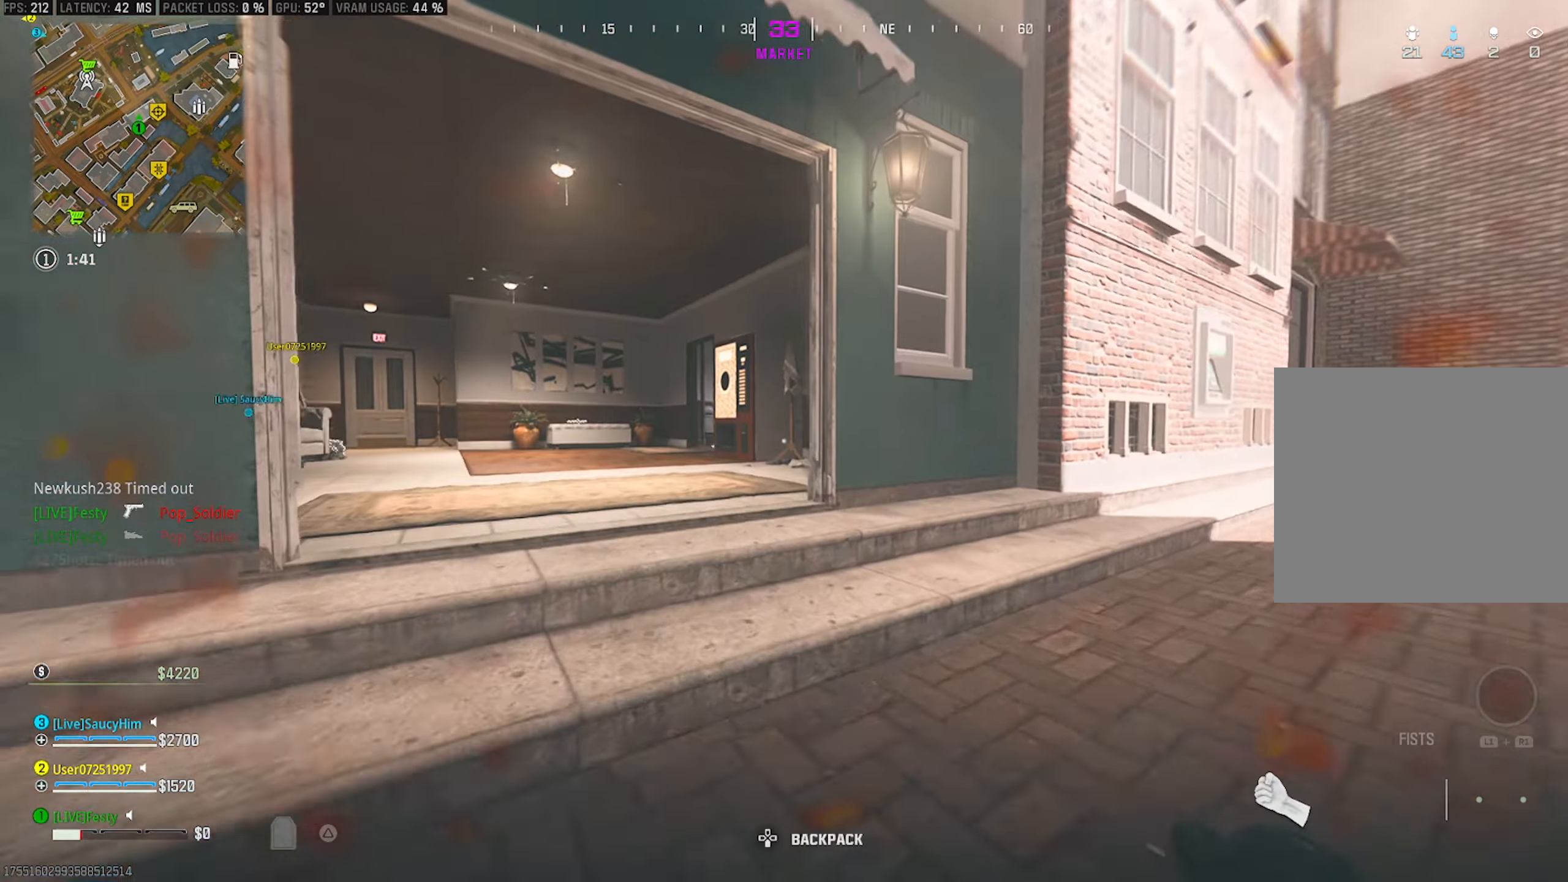
{"buttons": [], "left_stick": "up-left", "right_stick": "center", "events": [[67, "right_stick", "center"], [150, "L3", "up"], [200, "L3", "down"], [233, "right_stick", "left"], [300, "L3", "up"], [317, "right_stick", "center"], [400, "TRIANGLE", "down"], [467, "TRIANGLE", "up"]]}
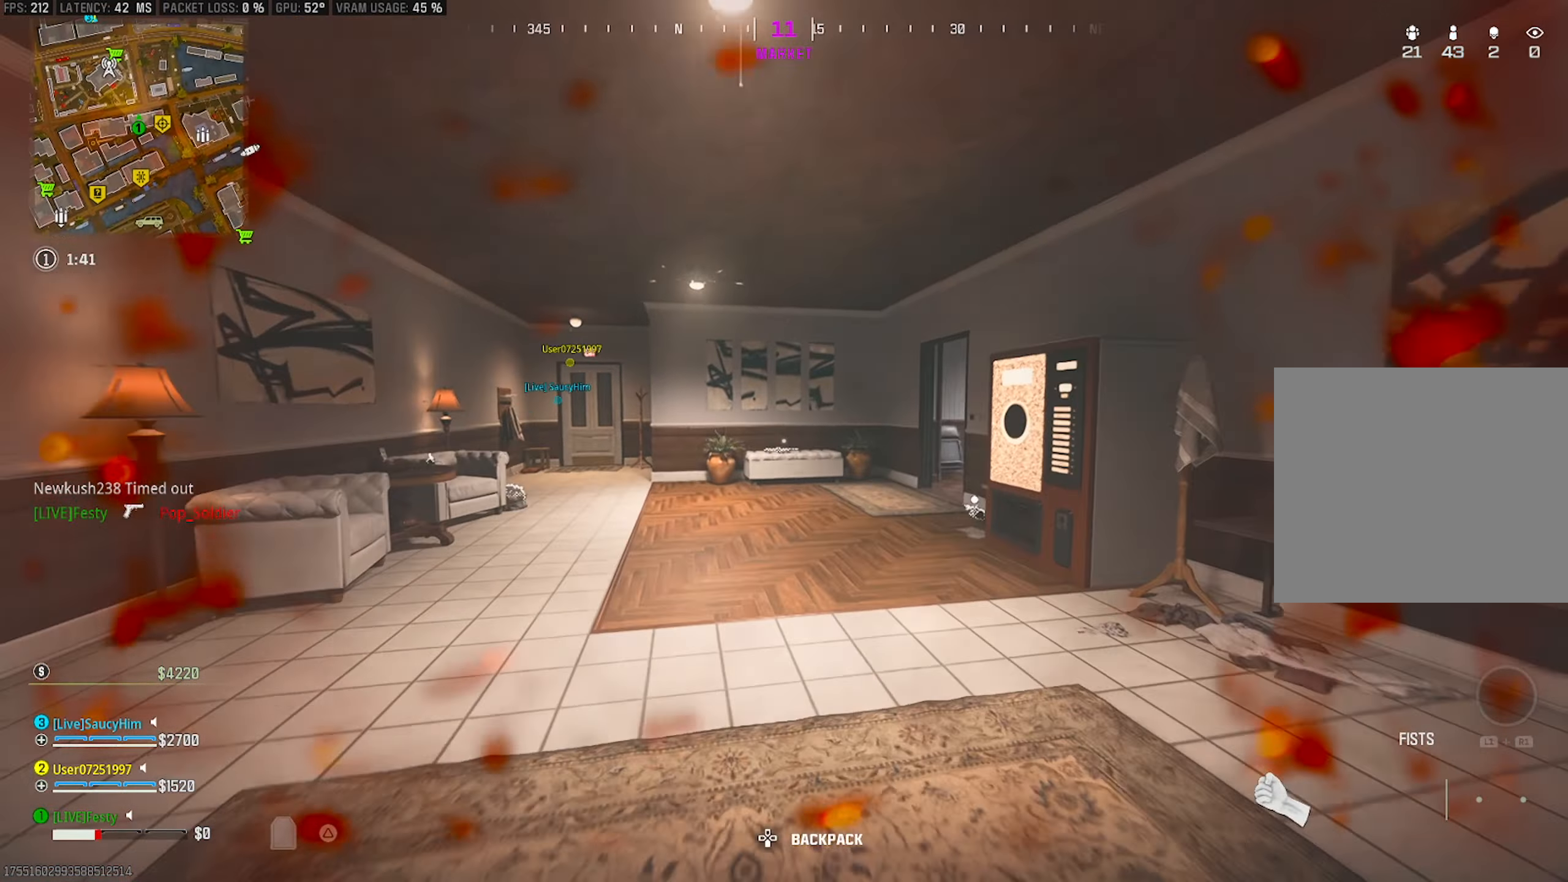
{"buttons": [], "left_stick": "up", "right_stick": "center", "events": [[67, "right_stick", "down-right"], [167, "right_stick", "center"], [233, "left_stick", "up"], [400, "right_stick", "left"], [500, "right_stick", "center"]]}
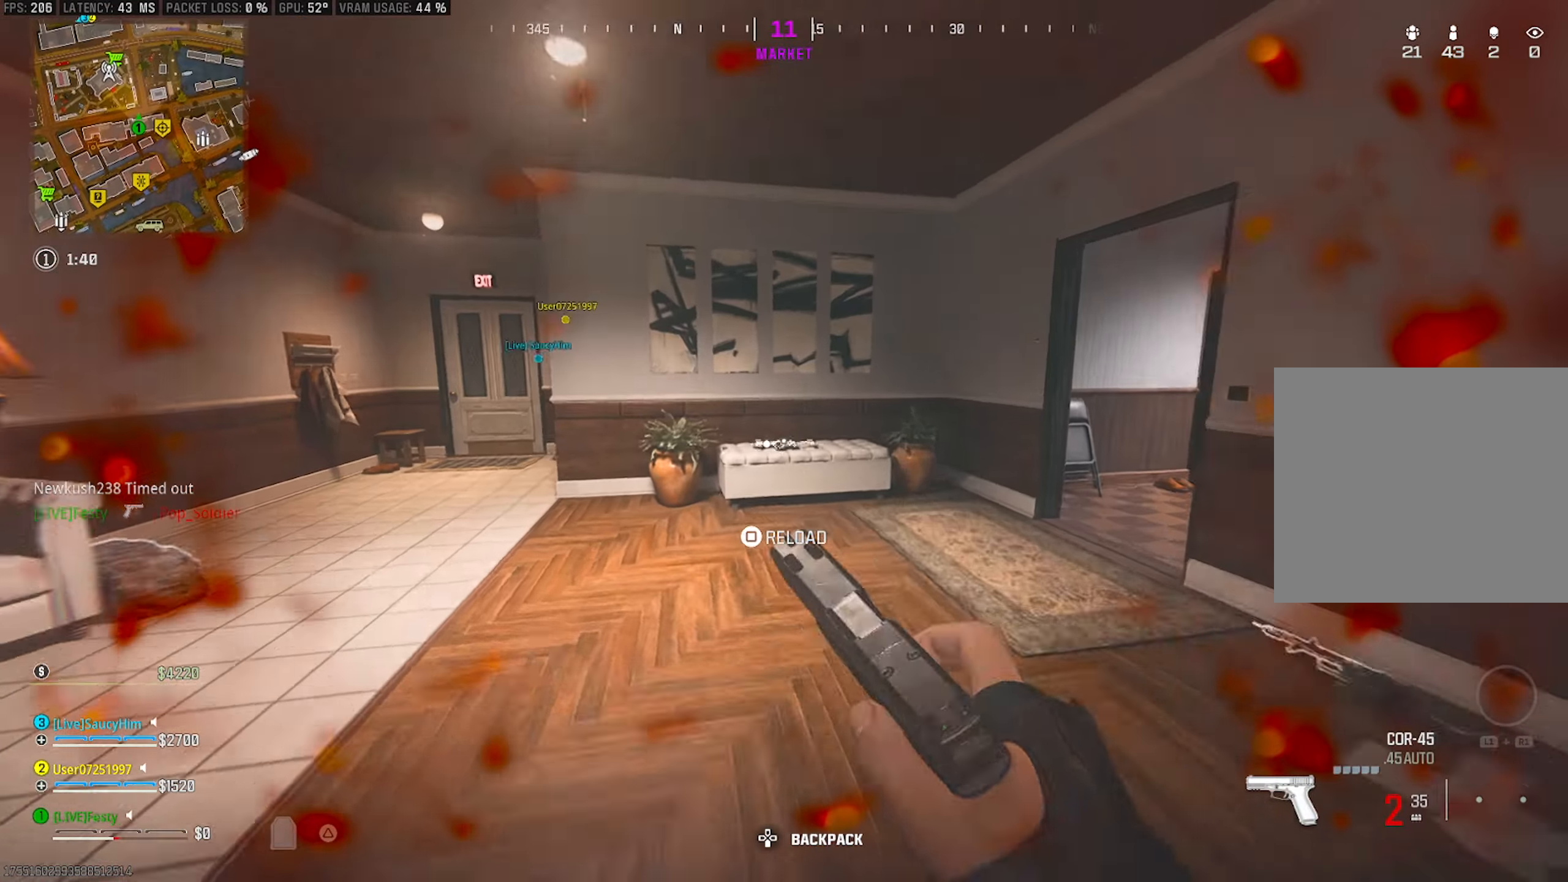
{"buttons": [], "left_stick": "right", "right_stick": "center", "events": [[400, "SQUARE", "down"], [450, "SQUARE", "up"], [483, "left_stick", "right"]]}
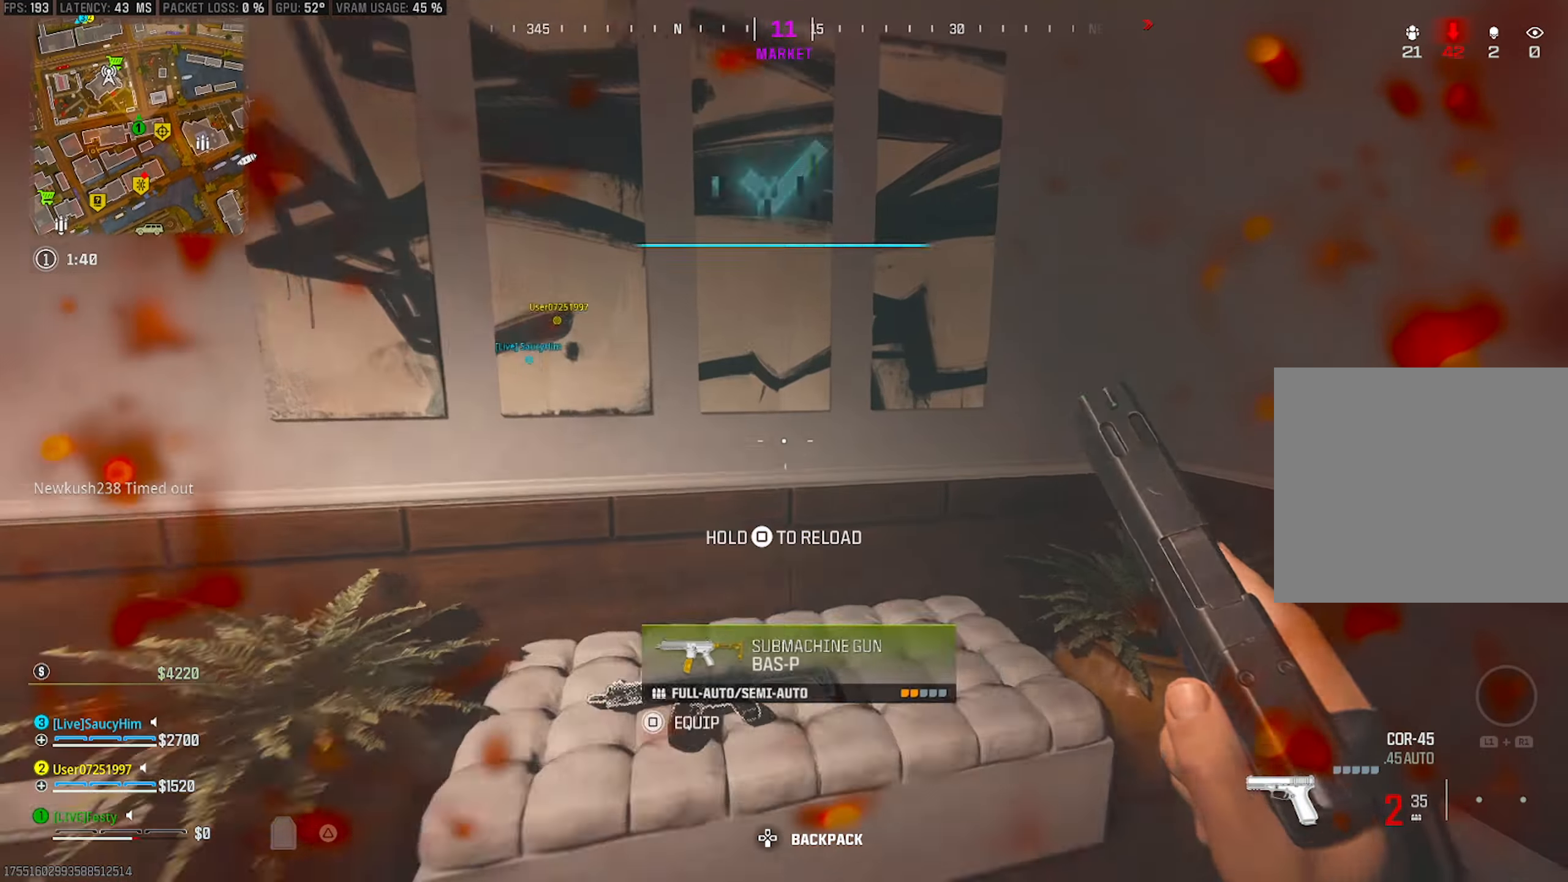
{"buttons": [], "left_stick": "up", "right_stick": "center", "events": [[50, "right_stick", "right"], [167, "left_stick", "up-right"], [317, "left_stick", "up"], [383, "right_stick", "center"], [400, "TRIANGLE", "down"], [483, "TRIANGLE", "up"]]}
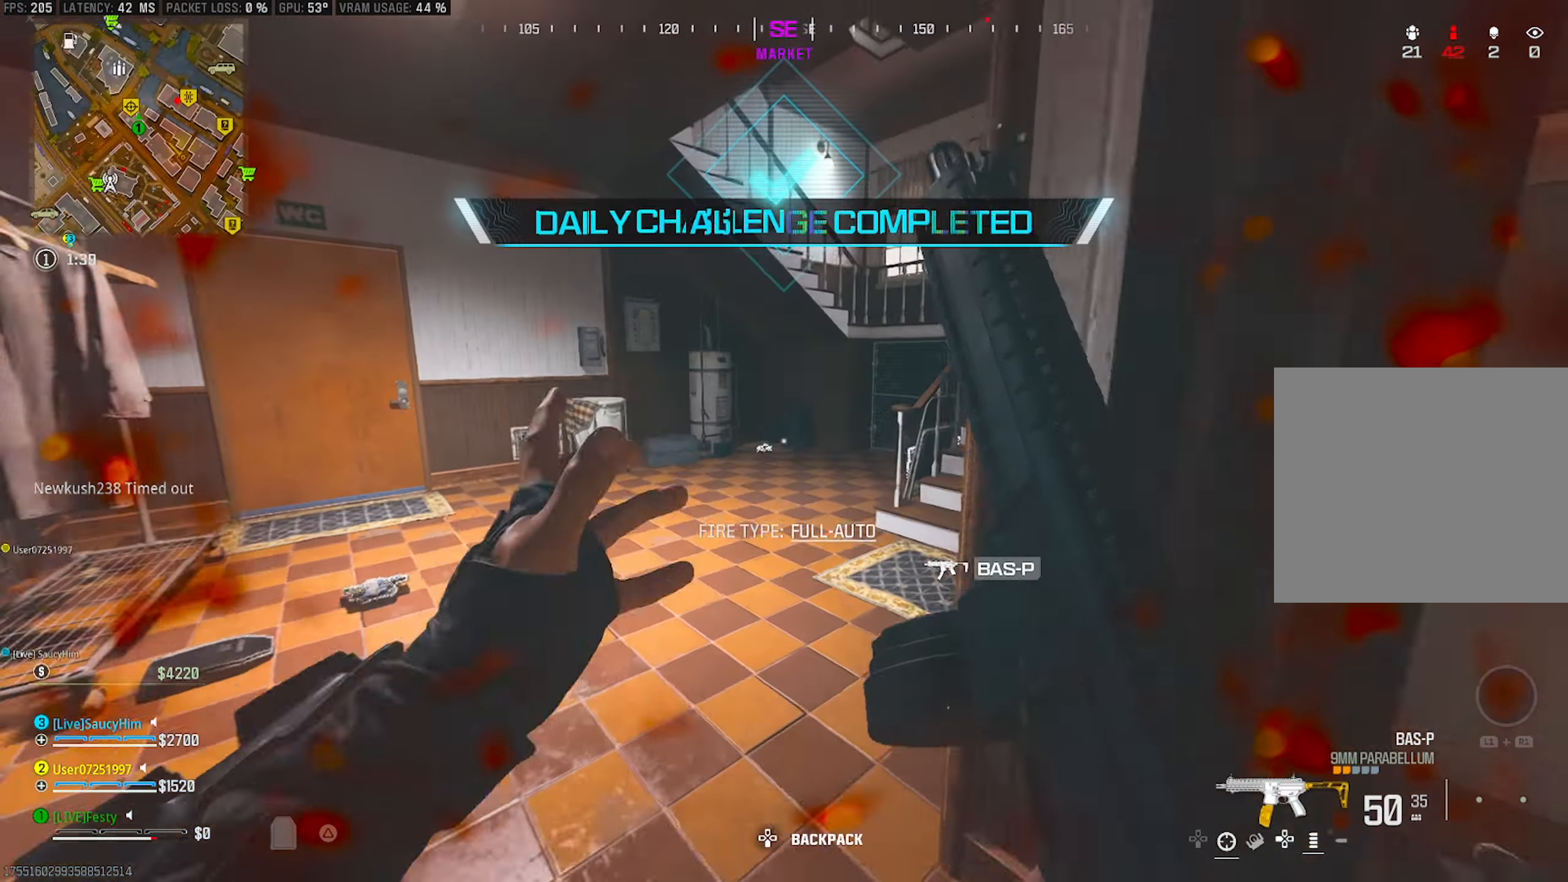
{"buttons": [], "left_stick": "down-left", "right_stick": "center", "events": [[17, "left_stick", "up-left"], [33, "TRIANGLE", "down"], [100, "TRIANGLE", "up"], [167, "TRIANGLE", "down"], [317, "TRIANGLE", "up"], [367, "left_stick", "down-left"]]}
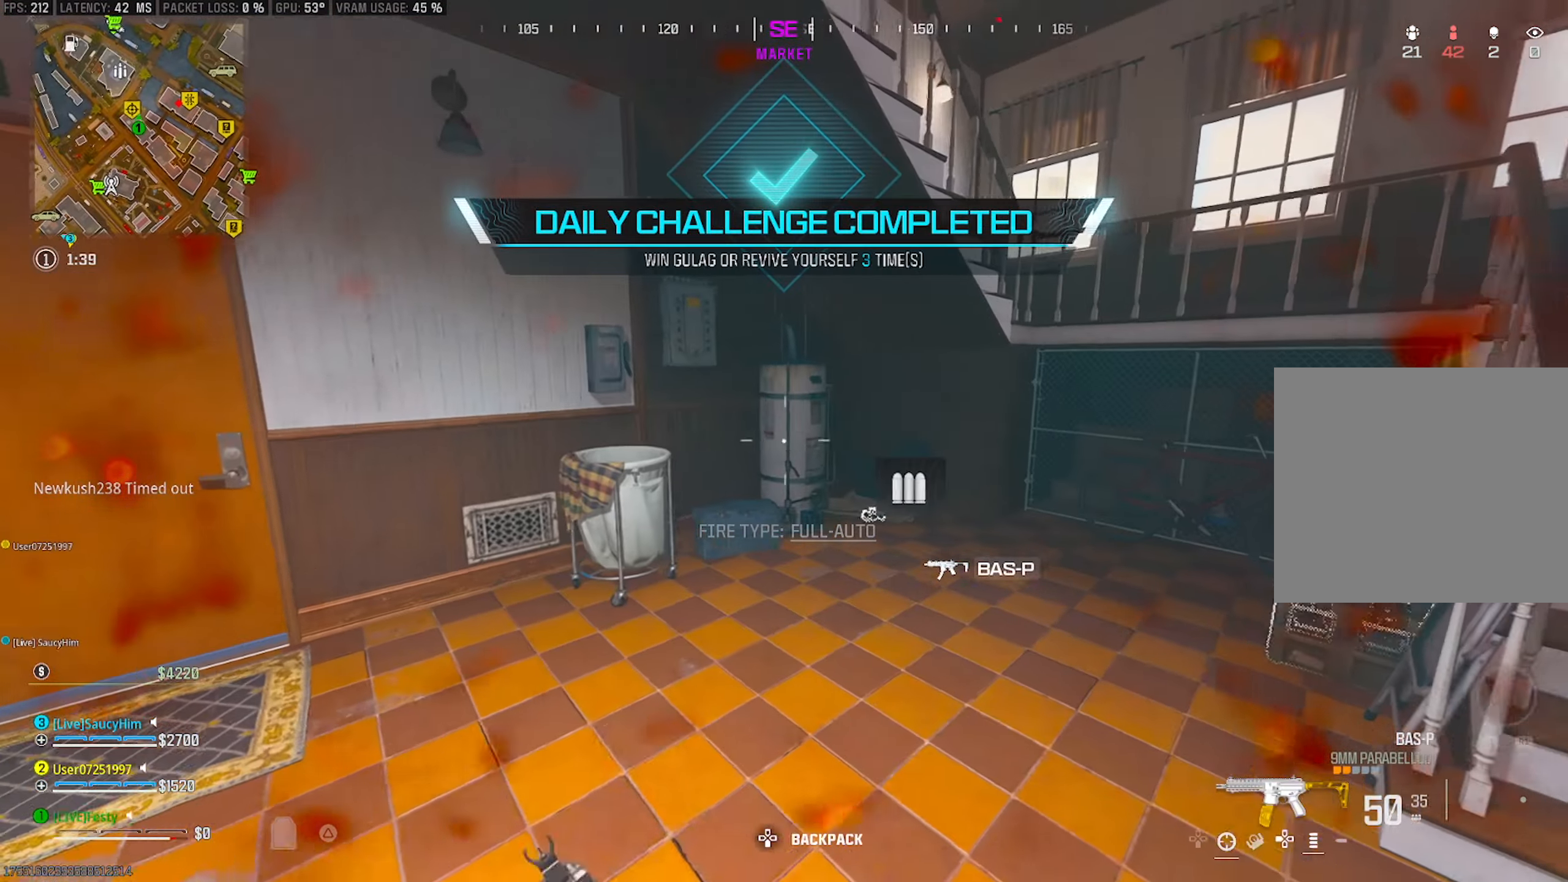
{"buttons": ["TRIANGLE"], "left_stick": "up", "right_stick": "center", "events": [[33, "right_stick", "left"], [100, "right_stick", "center"], [150, "right_stick", "right"], [200, "left_stick", "up-left"], [350, "left_stick", "up"], [350, "right_stick", "center"], [400, "right_stick", "right"], [500, "TRIANGLE", "down"], [500, "right_stick", "center"]]}
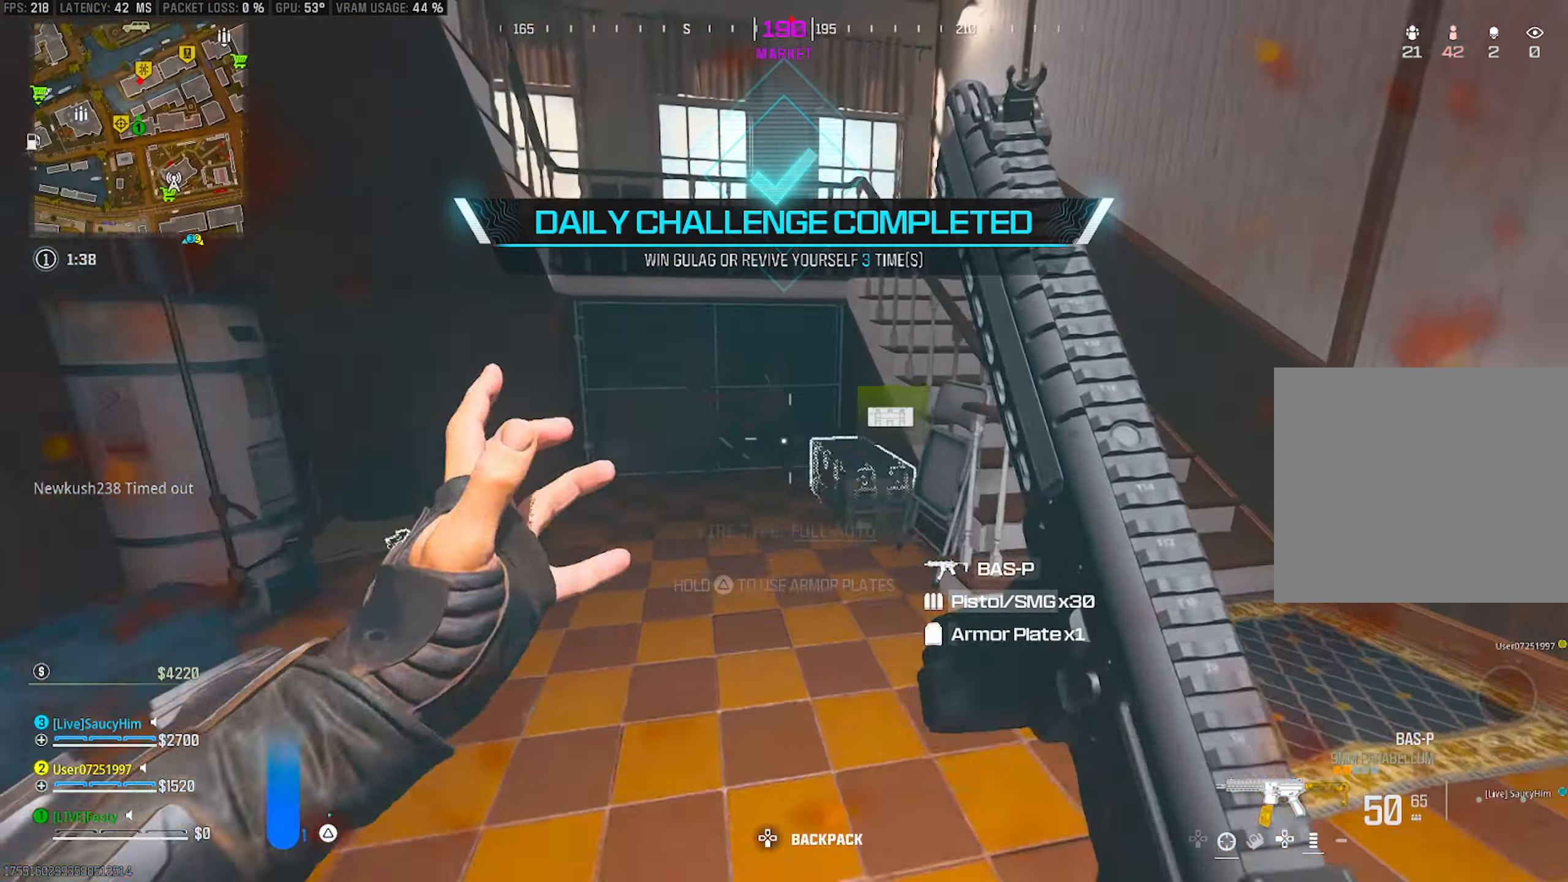
{"buttons": [], "left_stick": "down", "right_stick": "right", "events": [[283, "TRIANGLE", "up"], [300, "right_stick", "right"], [367, "left_stick", "left"], [450, "left_stick", "down"]]}
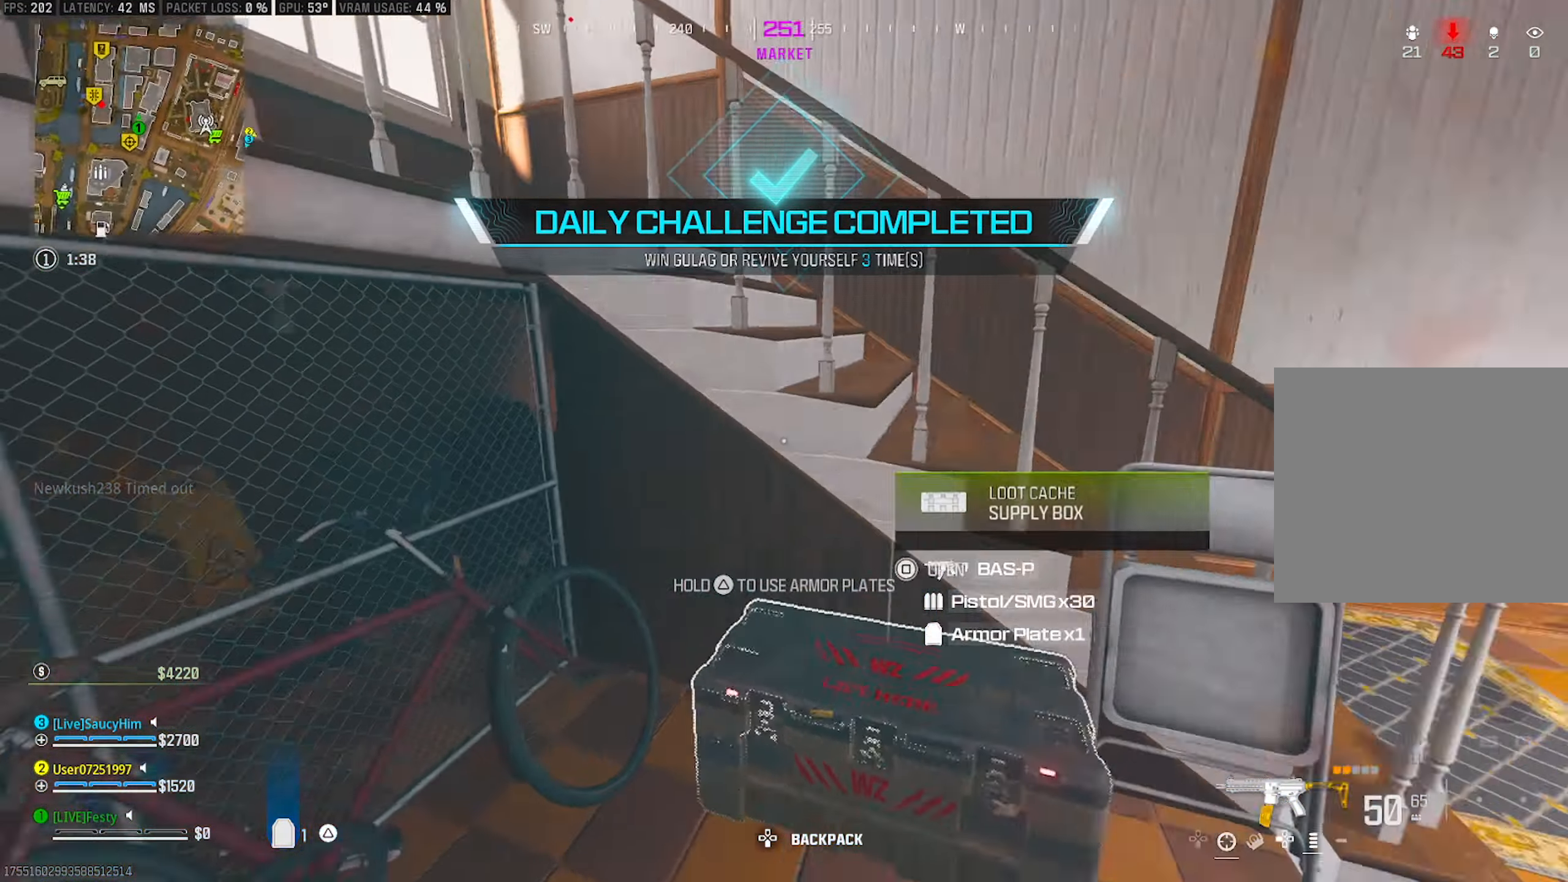
{"buttons": [], "left_stick": "center", "right_stick": "right", "events": [[17, "SQUARE", "down"], [50, "left_stick", "down-right"], [50, "right_stick", "center"], [83, "SQUARE", "up"], [183, "right_stick", "right"], [267, "left_stick", "left"], [317, "right_stick", "center"], [467, "left_stick", "center"], [467, "right_stick", "right"]]}
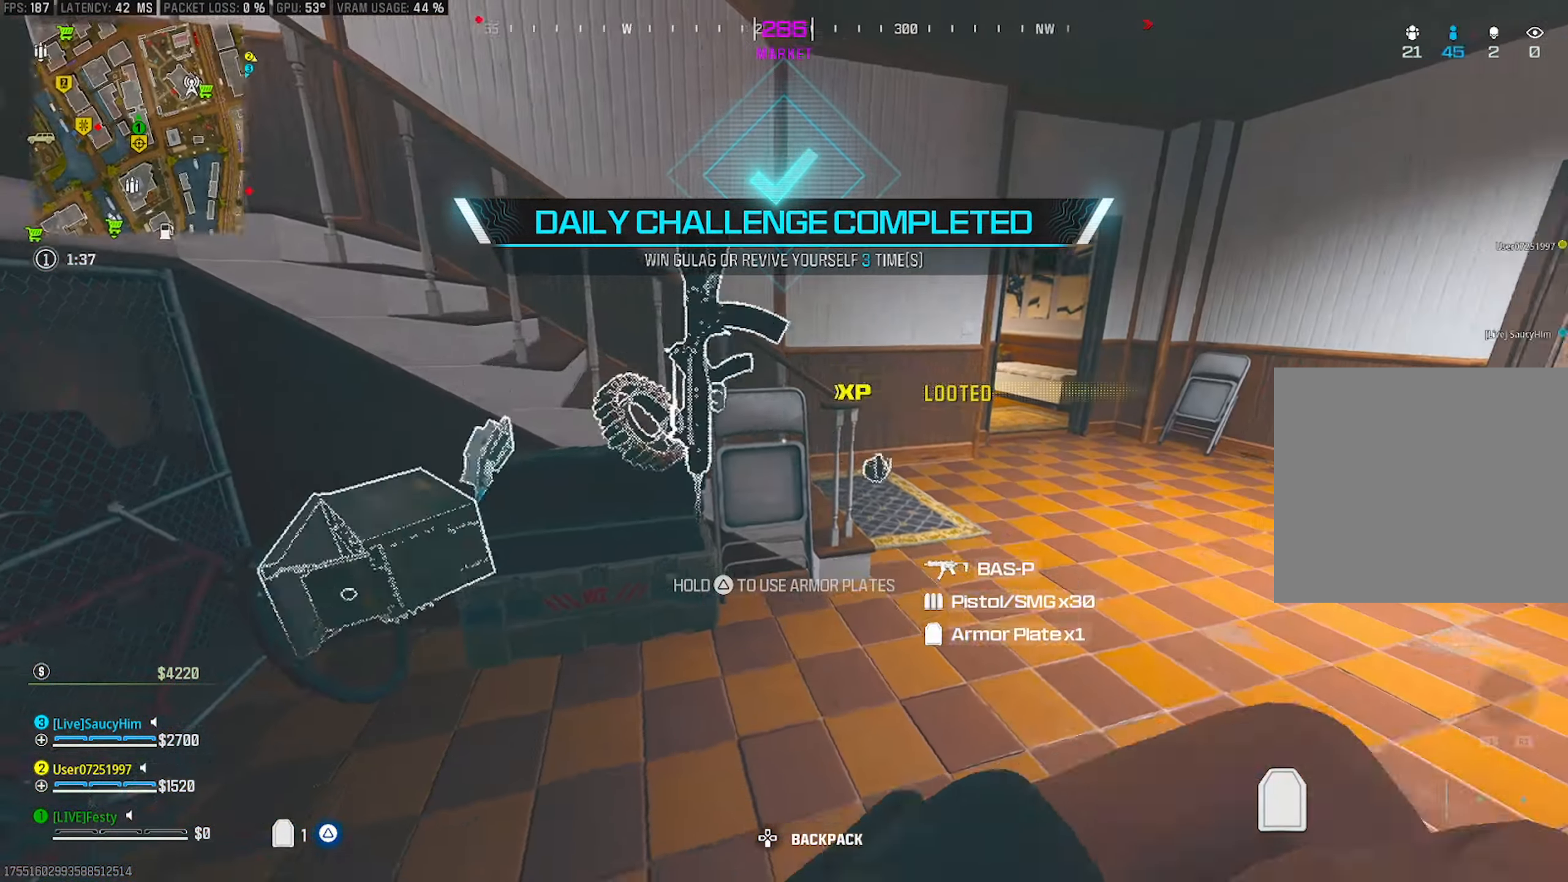
{"buttons": [], "left_stick": "up", "right_stick": "up-right", "events": [[83, "right_stick", "center"], [150, "left_stick", "left"], [200, "right_stick", "right"], [317, "left_stick", "up"], [350, "right_stick", "left"], [433, "right_stick", "up-right"]]}